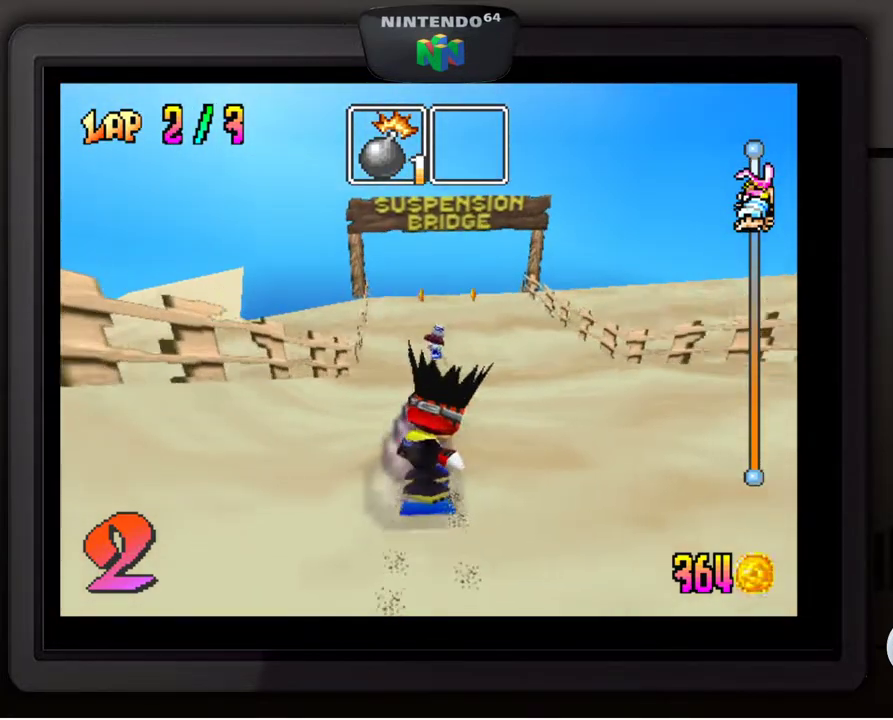
Gameplay with a controller (Nintendo layout); each line is a JSON object with the inputs held at the frame after it. "events" lists button and stick changes between this image and that frame as [ms after this image, input, new state], when the widget could be followed in between. Not read: L3 R3.
{"buttons": [], "left_stick": "center", "events": []}
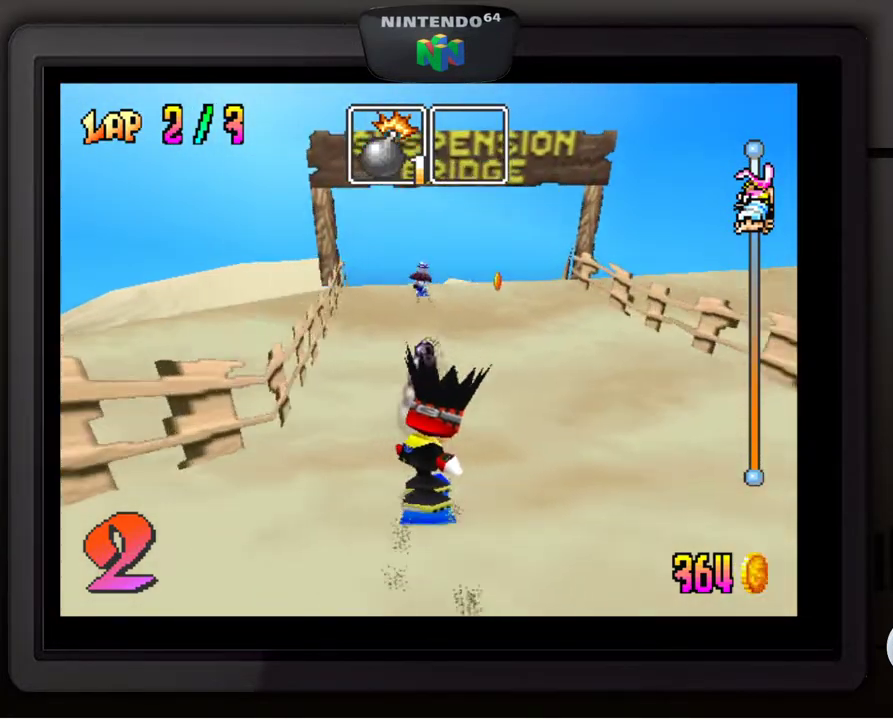
{"buttons": ["A"], "left_stick": "center", "events": [[433, "A", "down"]]}
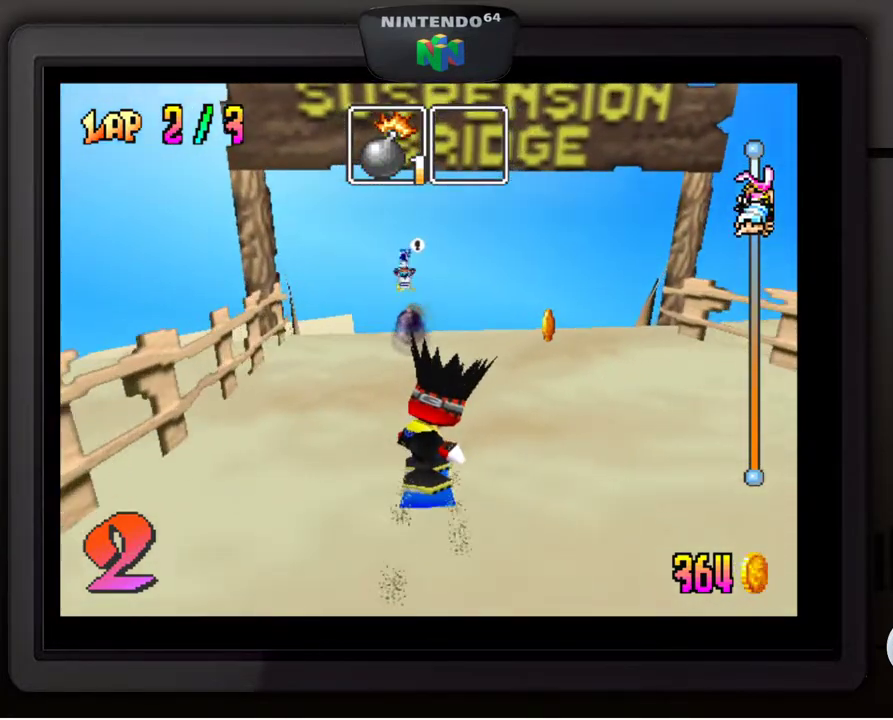
{"buttons": [], "left_stick": "down", "events": [[217, "left_stick", "down"], [267, "A", "up"]]}
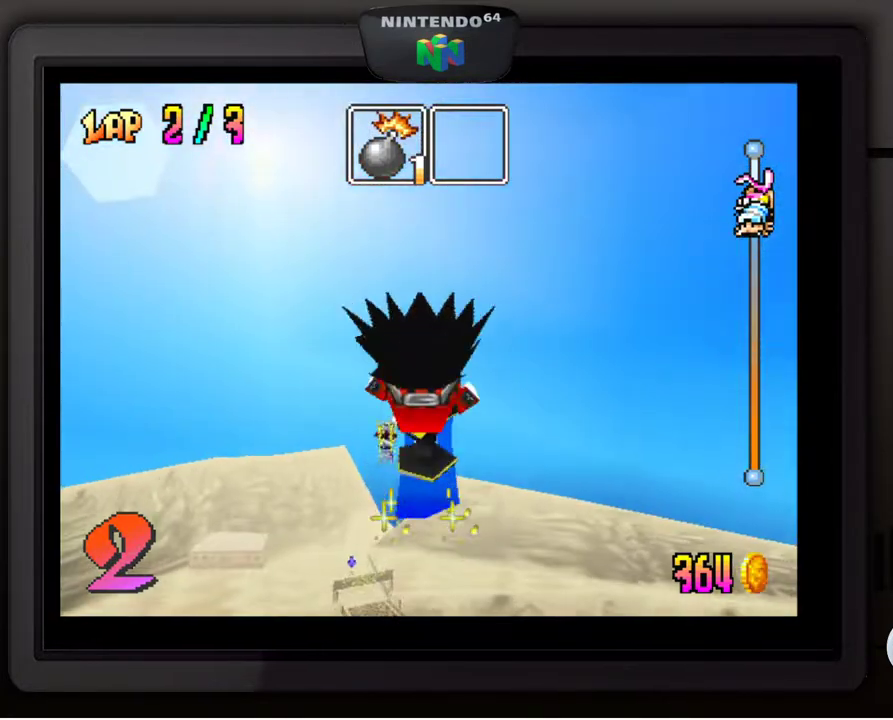
{"buttons": [], "left_stick": "down", "events": []}
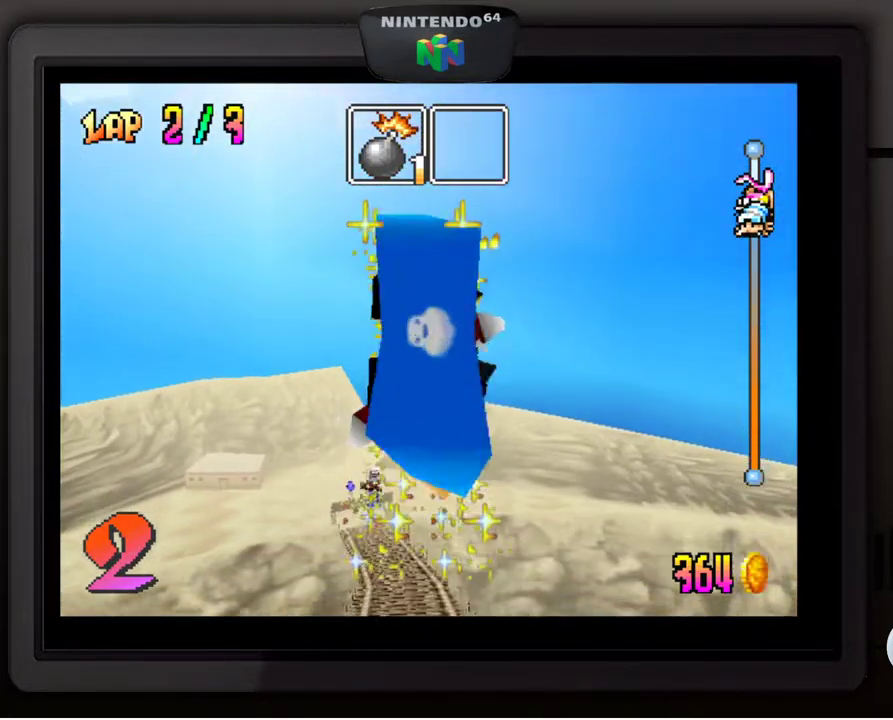
{"buttons": ["C_RIGHT"], "left_stick": "center", "events": [[67, "left_stick", "center"], [83, "C_RIGHT", "down"]]}
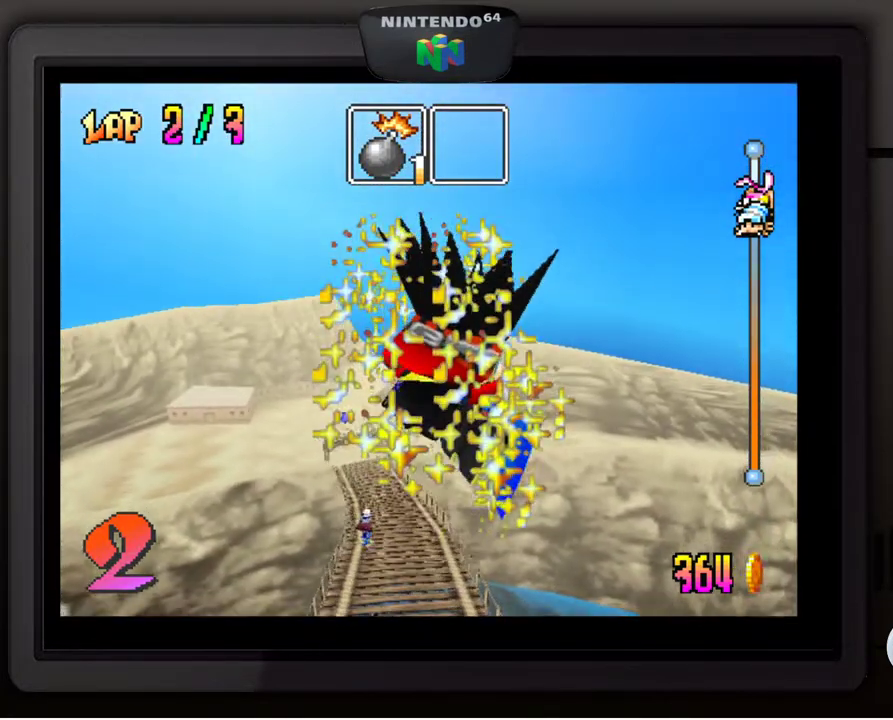
{"buttons": [], "left_stick": "center", "events": [[50, "C_RIGHT", "up"]]}
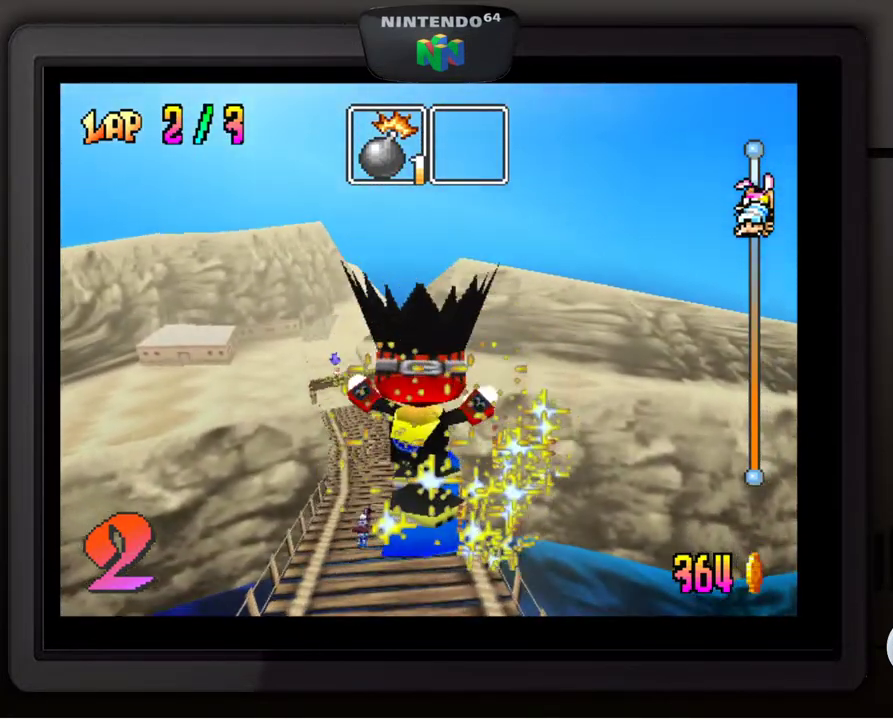
{"buttons": [], "left_stick": "center", "events": []}
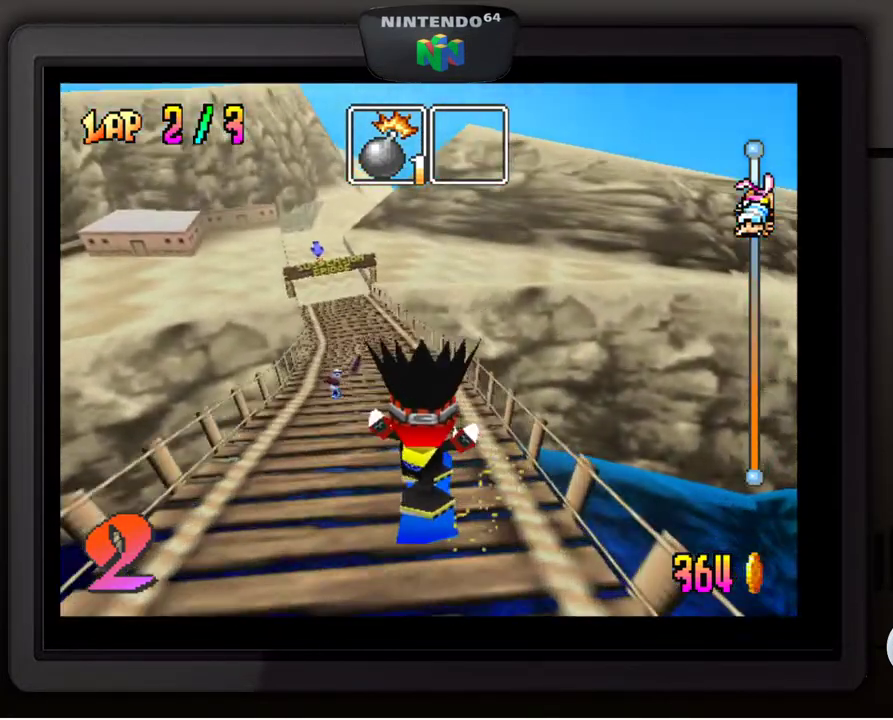
{"buttons": [], "left_stick": "down-left", "events": [[167, "left_stick", "down-left"], [333, "left_stick", "center"], [433, "left_stick", "down-left"]]}
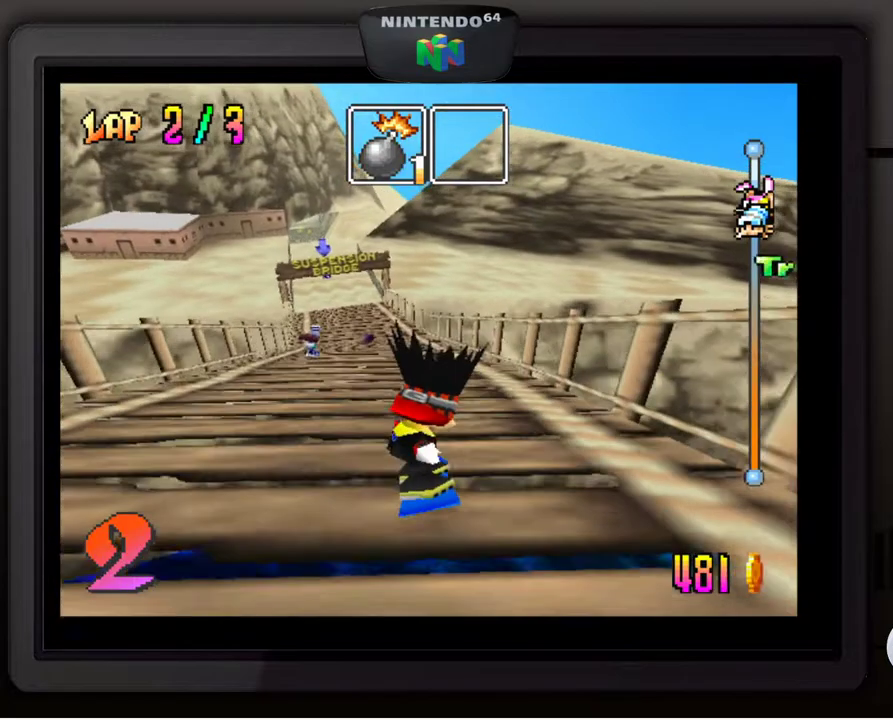
{"buttons": [], "left_stick": "down-right", "events": [[83, "left_stick", "center"], [200, "Z", "down"], [383, "Z", "up"], [383, "left_stick", "right"], [450, "left_stick", "down-right"]]}
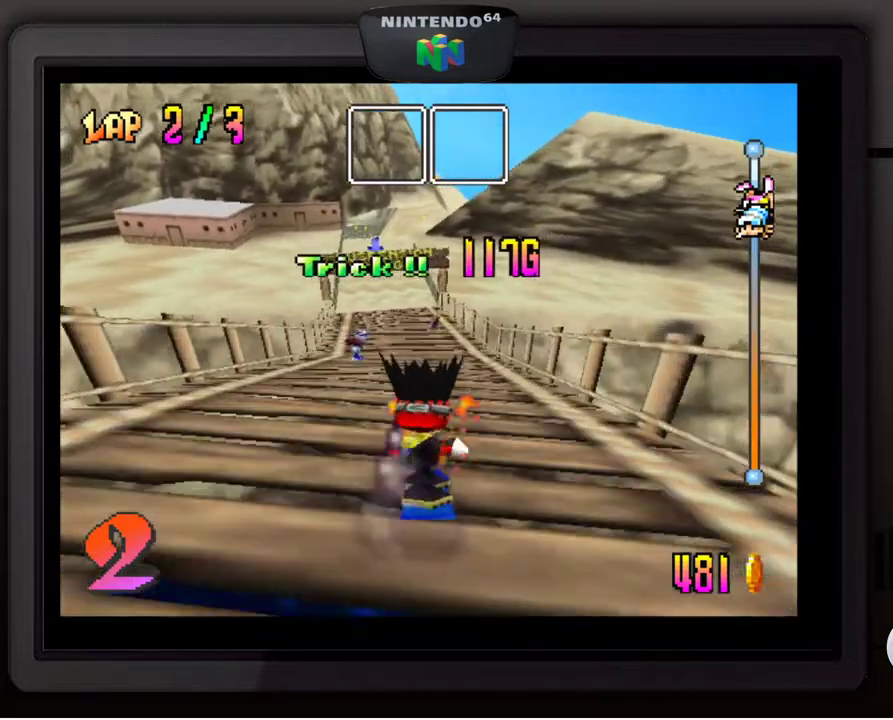
{"buttons": [], "left_stick": "down-left", "events": [[117, "left_stick", "center"], [350, "left_stick", "down-left"]]}
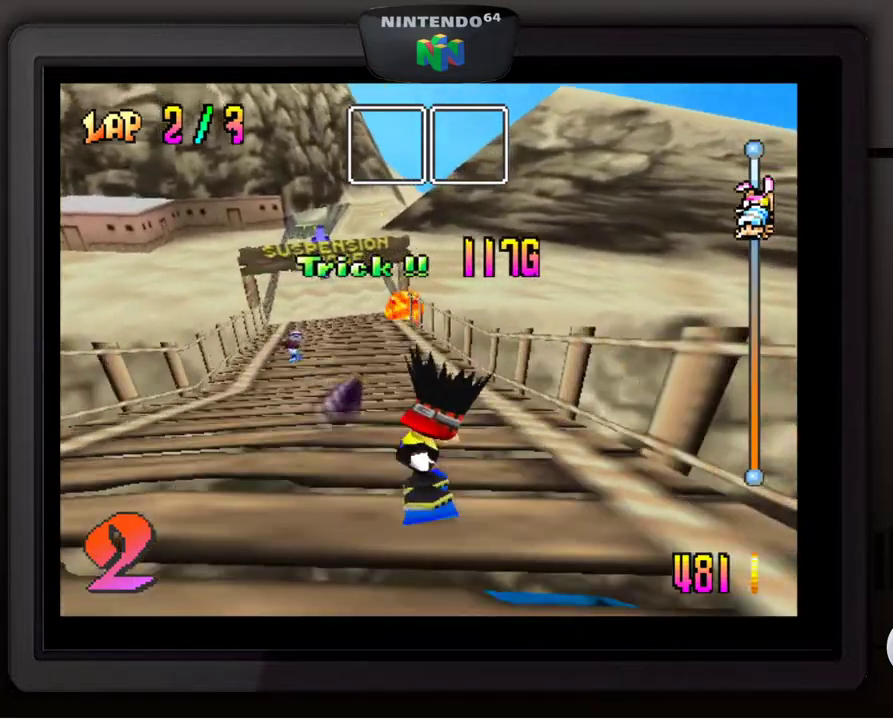
{"buttons": [], "left_stick": "center", "events": [[167, "left_stick", "center"]]}
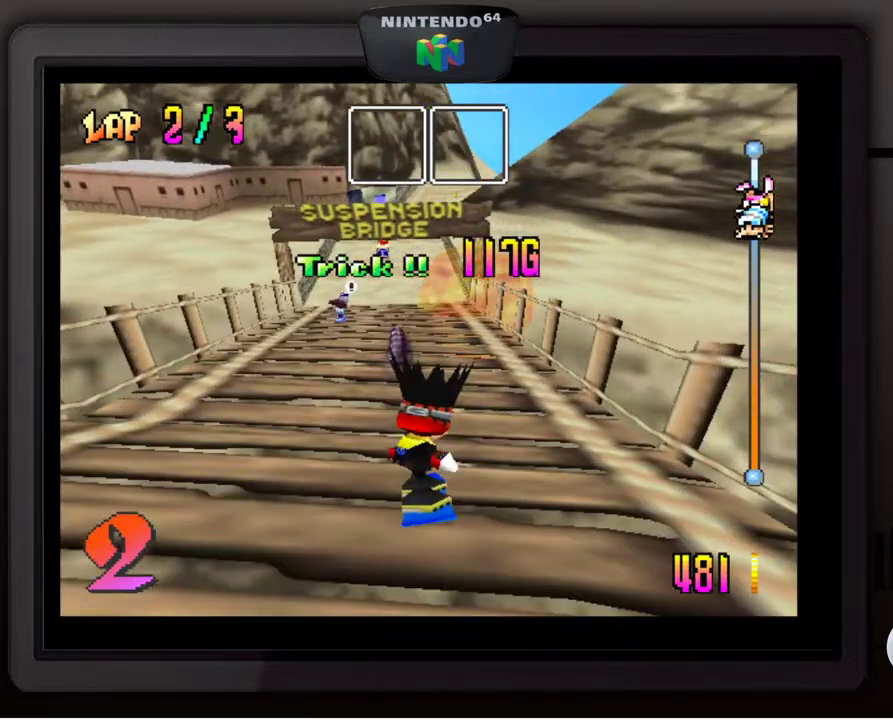
{"buttons": [], "left_stick": "center", "events": []}
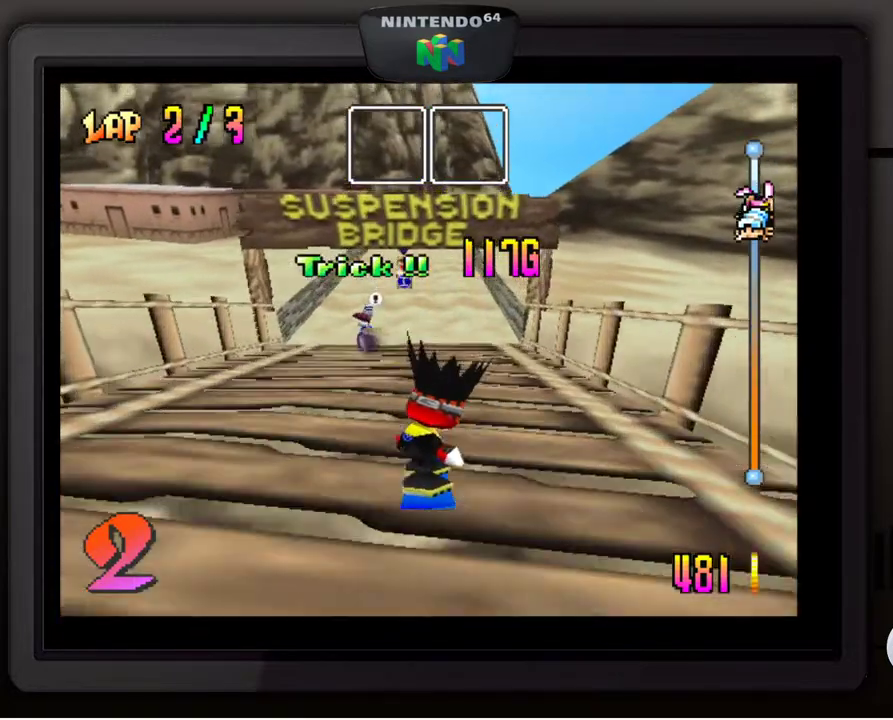
{"buttons": [], "left_stick": "center", "events": [[233, "left_stick", "right"], [450, "left_stick", "center"]]}
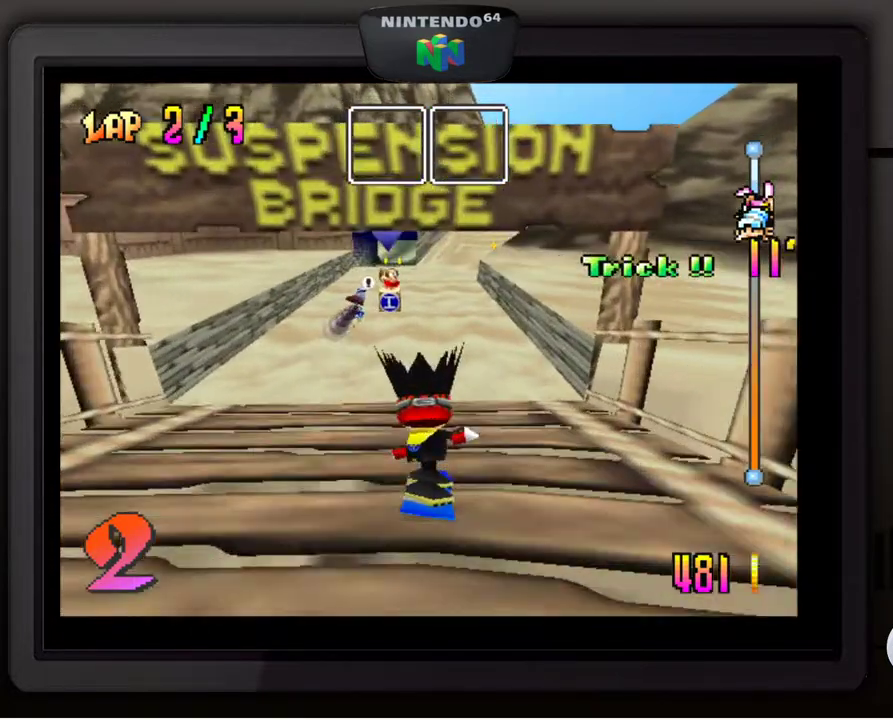
{"buttons": [], "left_stick": "center", "events": [[150, "left_stick", "down-left"], [417, "left_stick", "center"]]}
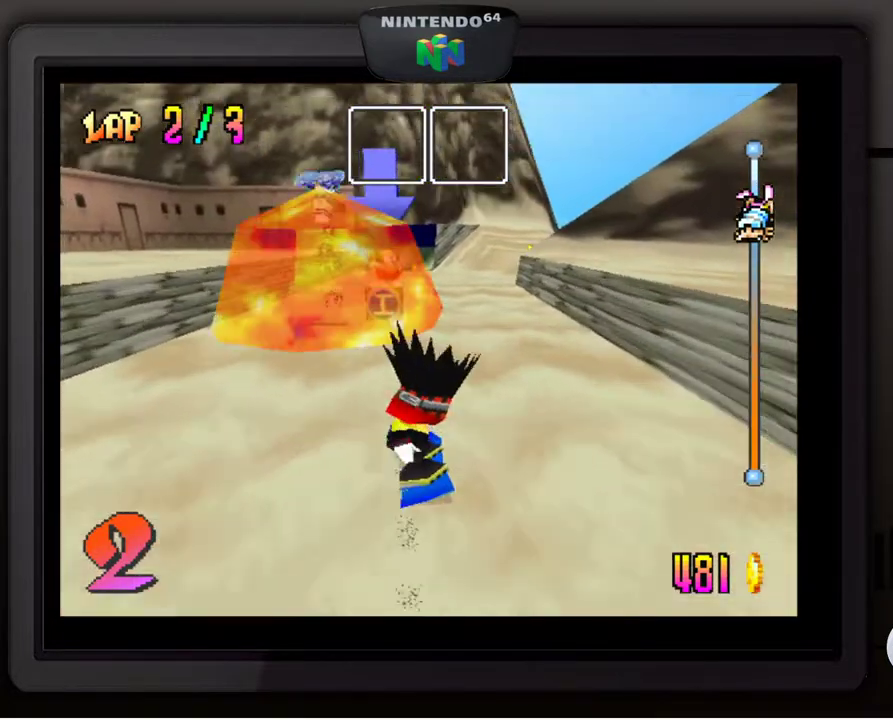
{"buttons": [], "left_stick": "left", "events": [[167, "left_stick", "left"]]}
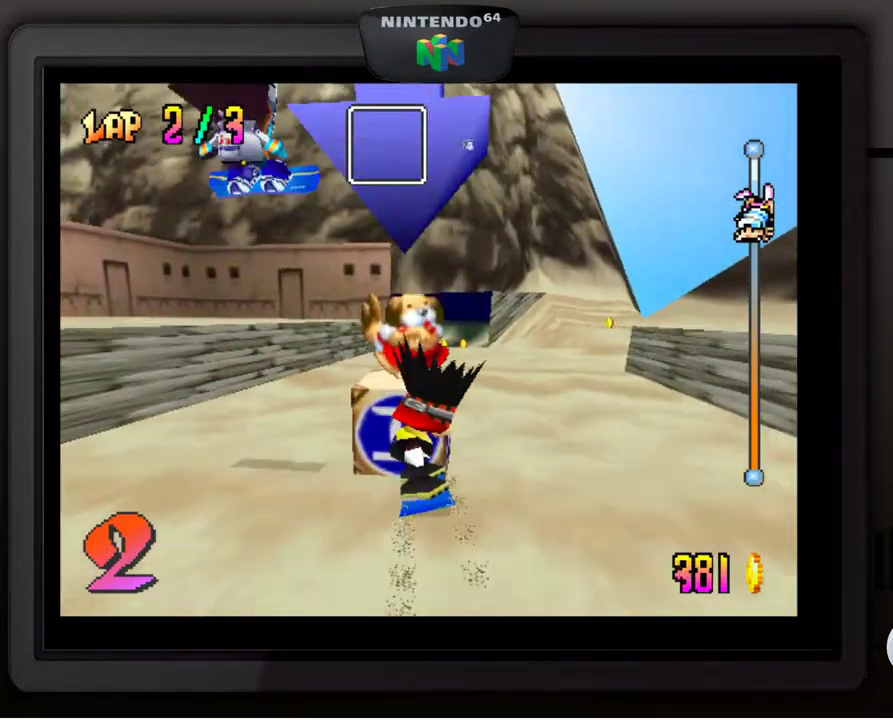
{"buttons": [], "left_stick": "center", "events": [[67, "left_stick", "center"], [217, "left_stick", "right"], [383, "left_stick", "center"]]}
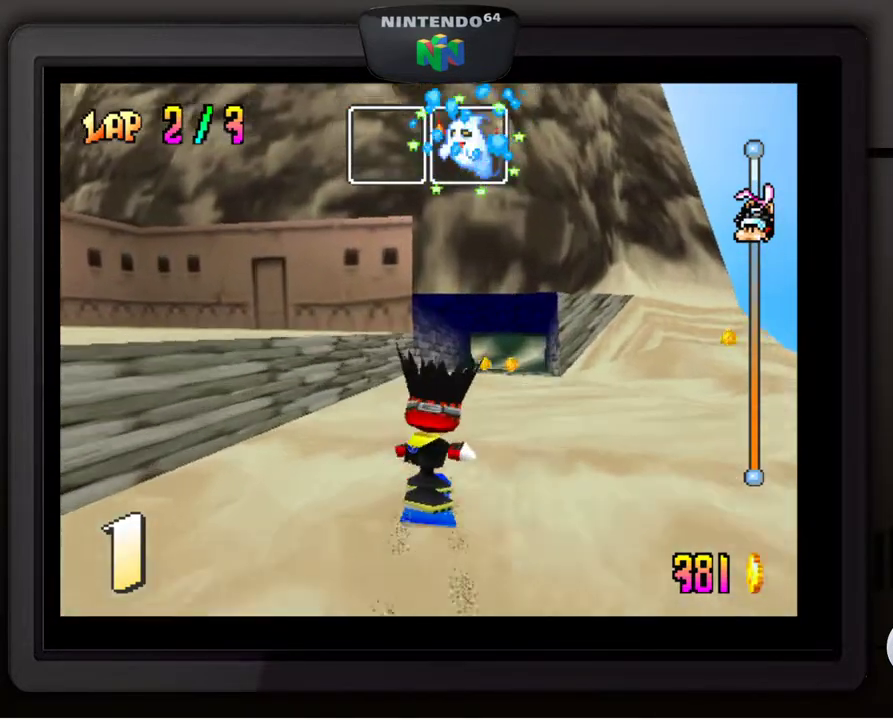
{"buttons": [], "left_stick": "right", "events": [[33, "left_stick", "right"], [267, "left_stick", "center"], [500, "left_stick", "right"]]}
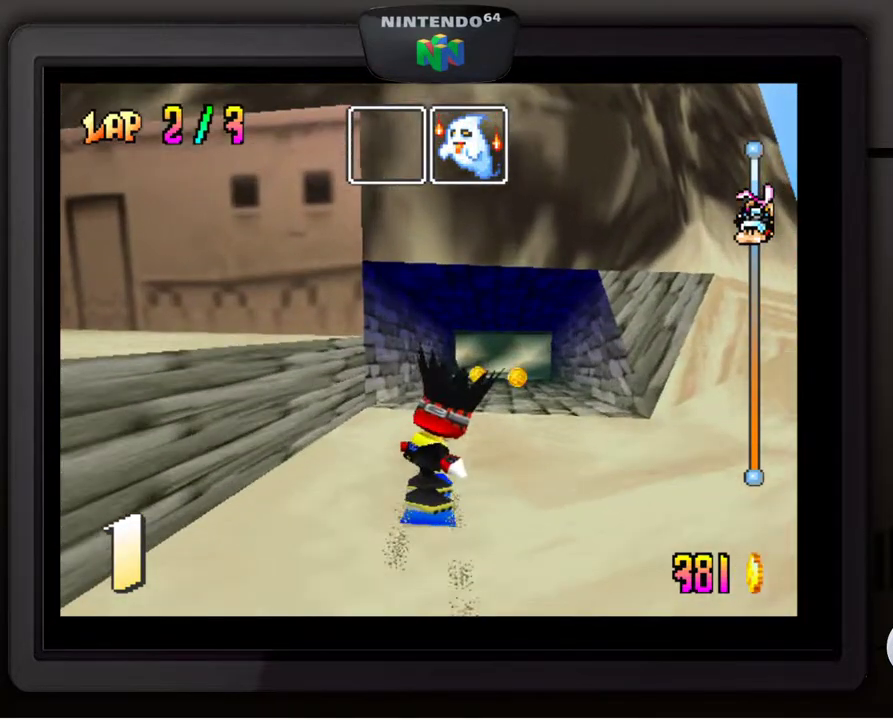
{"buttons": [], "left_stick": "down-right", "events": [[133, "left_stick", "center"], [300, "left_stick", "right"], [417, "left_stick", "down-right"]]}
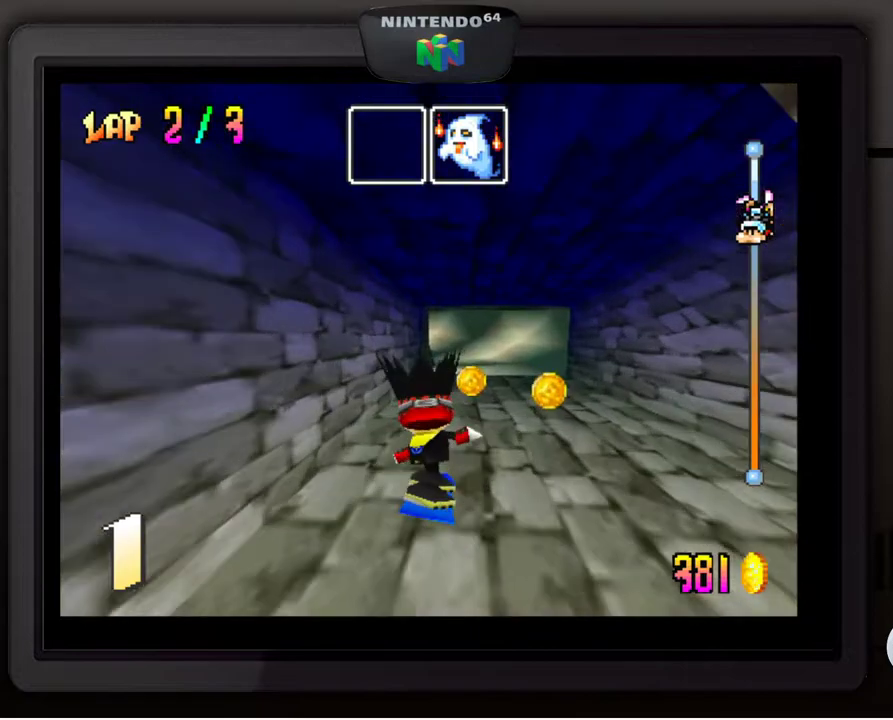
{"buttons": [], "left_stick": "center", "events": [[167, "left_stick", "center"]]}
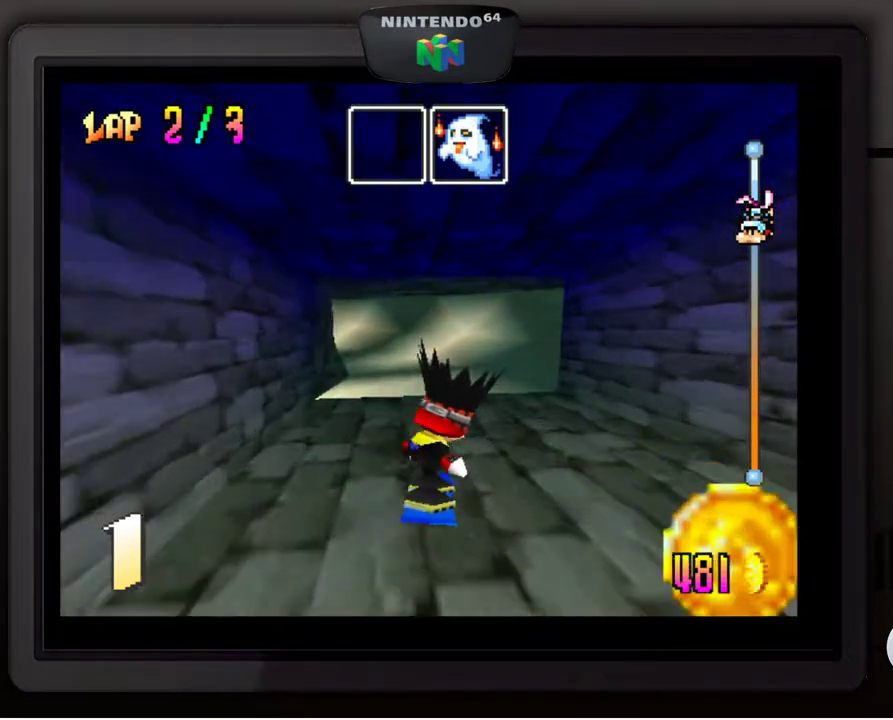
{"buttons": [], "left_stick": "down-left", "events": [[33, "left_stick", "down-left"], [167, "left_stick", "center"], [383, "left_stick", "down-left"]]}
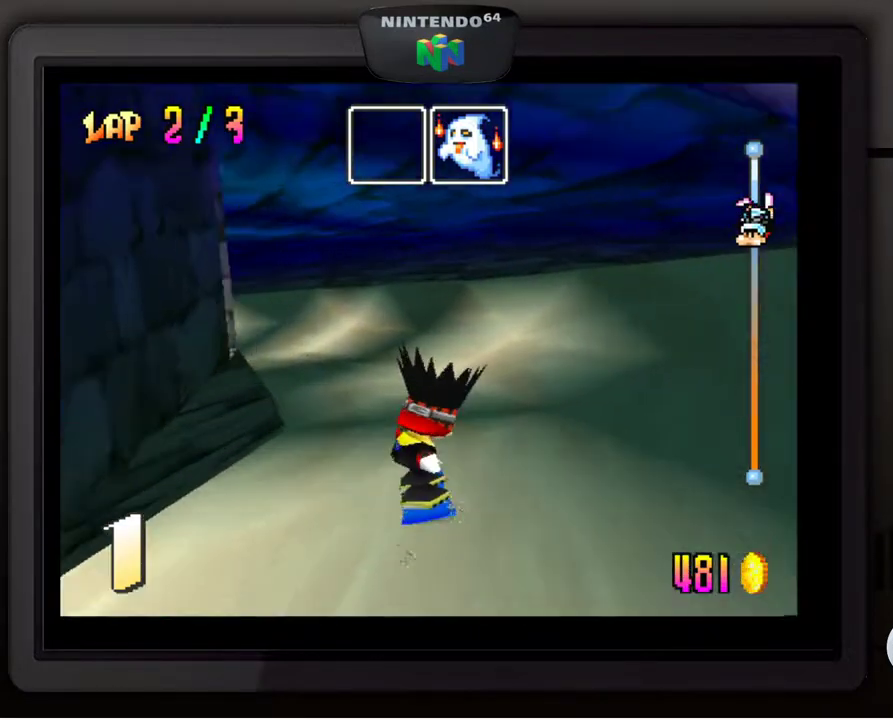
{"buttons": [], "left_stick": "down-left", "events": []}
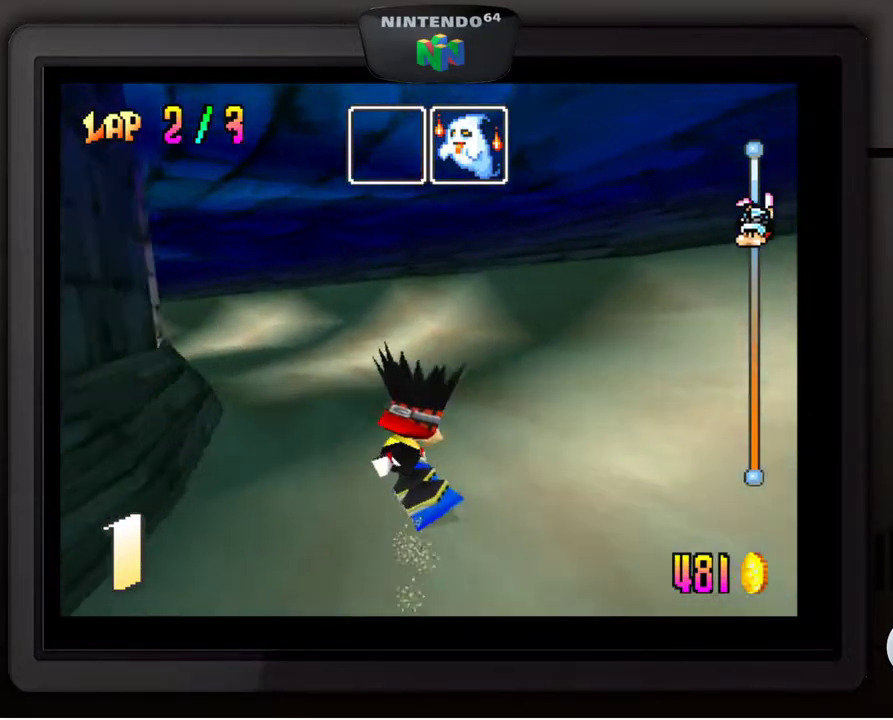
{"buttons": [], "left_stick": "down-left", "events": []}
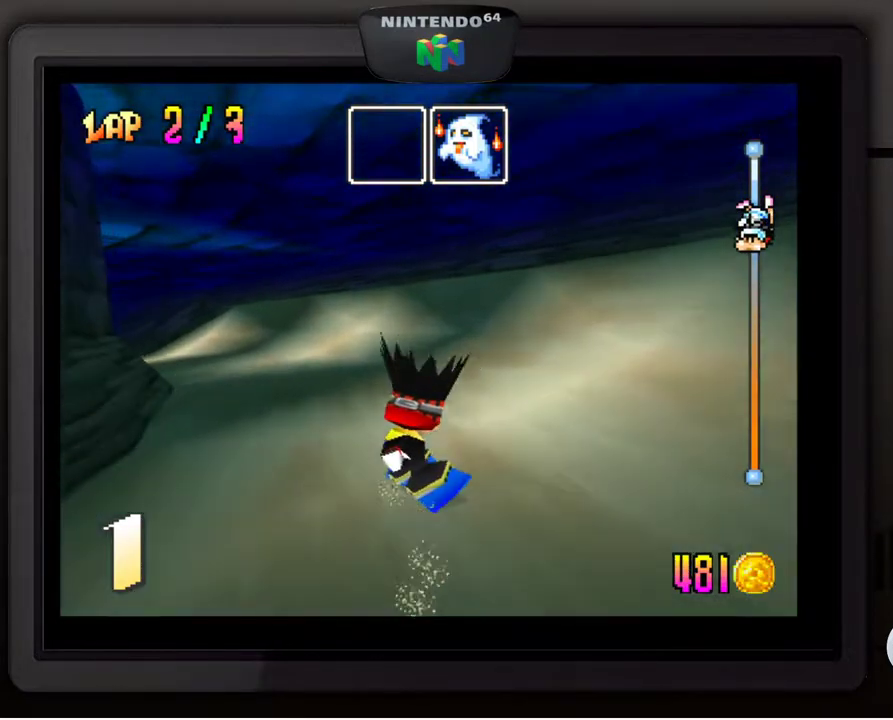
{"buttons": [], "left_stick": "center", "events": [[500, "left_stick", "center"]]}
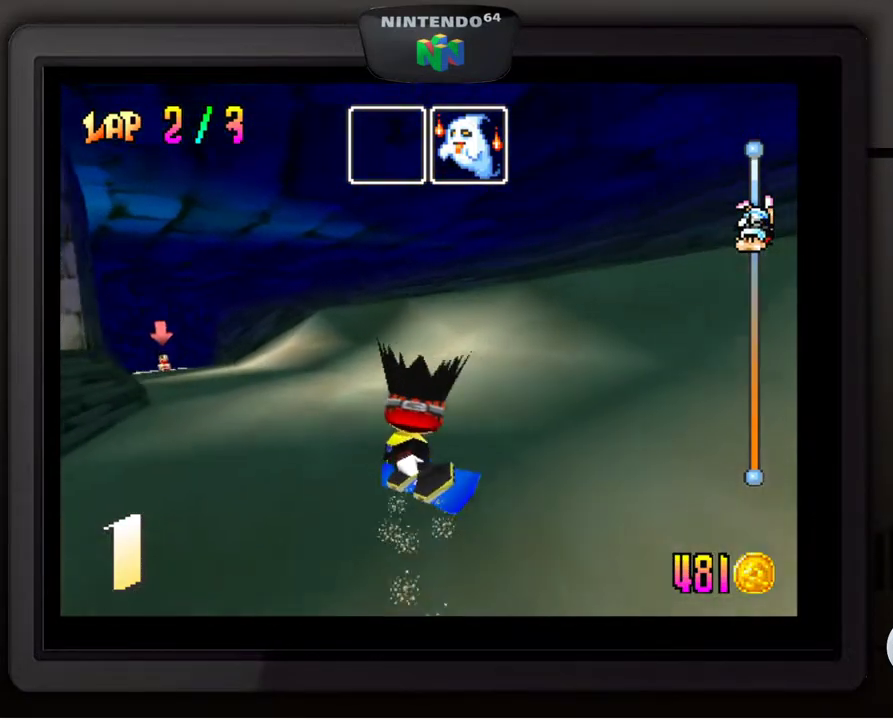
{"buttons": [], "left_stick": "center", "events": []}
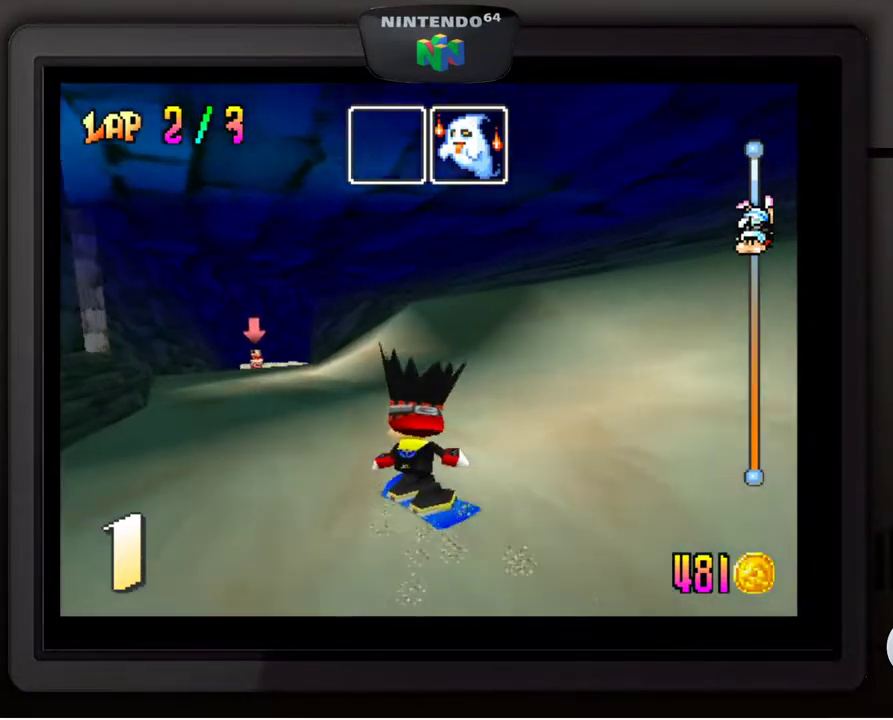
{"buttons": [], "left_stick": "center", "events": []}
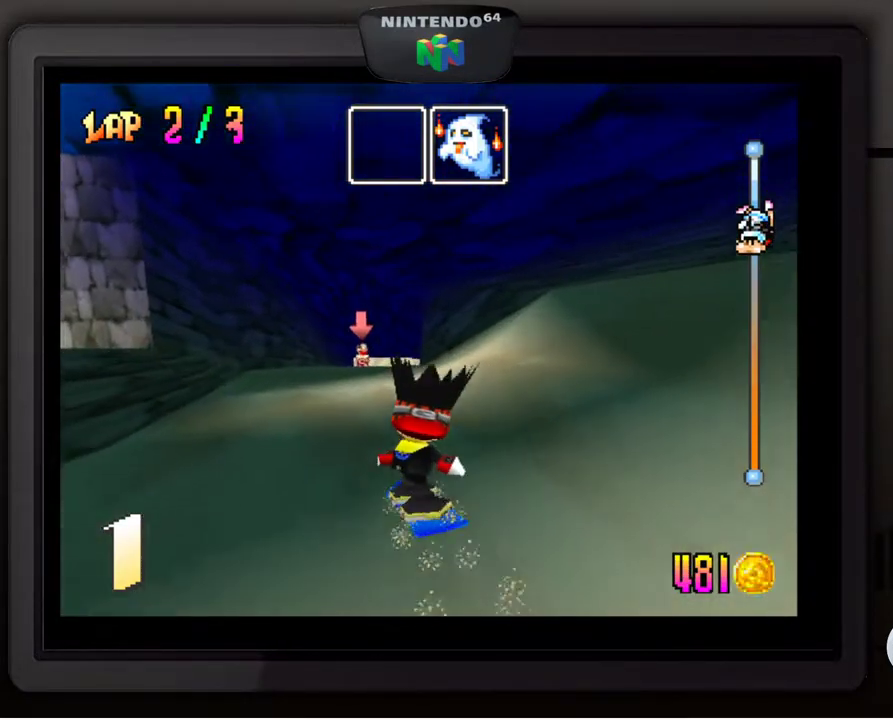
{"buttons": [], "left_stick": "right", "events": [[483, "left_stick", "right"]]}
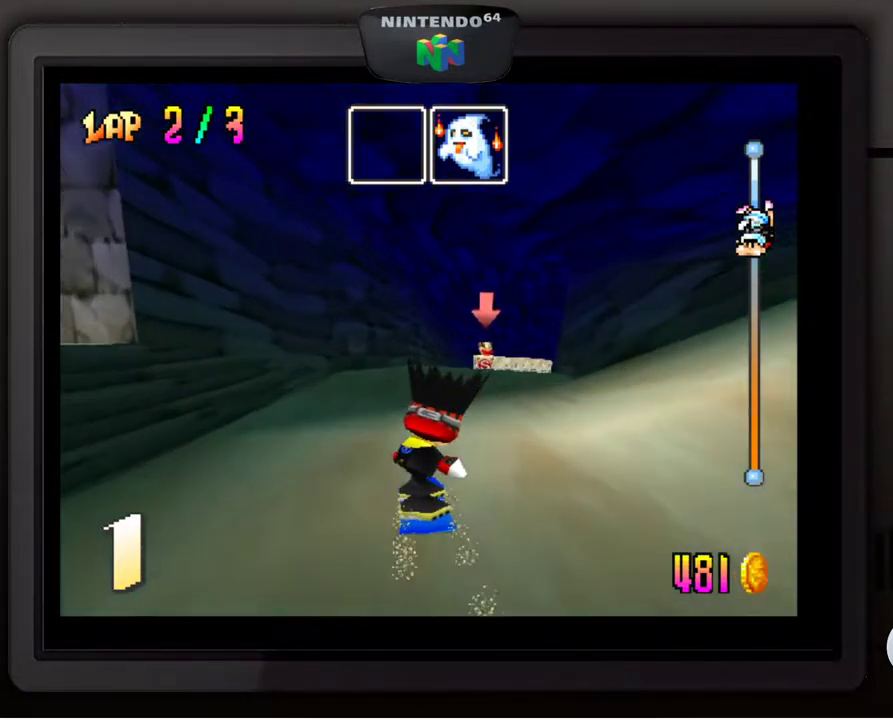
{"buttons": [], "left_stick": "center", "events": [[217, "left_stick", "down-right"], [433, "left_stick", "center"]]}
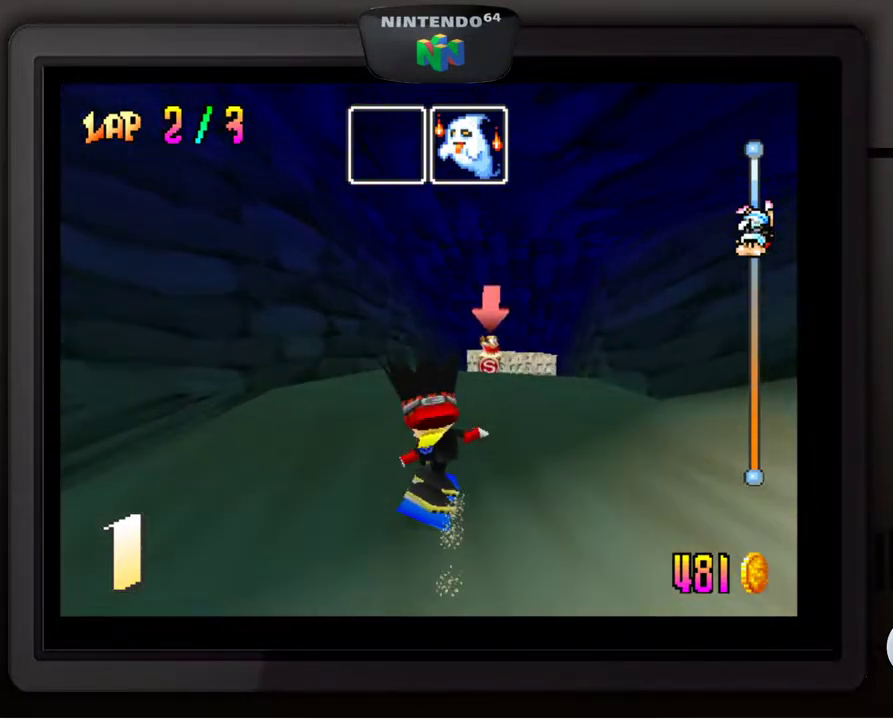
{"buttons": [], "left_stick": "center", "events": []}
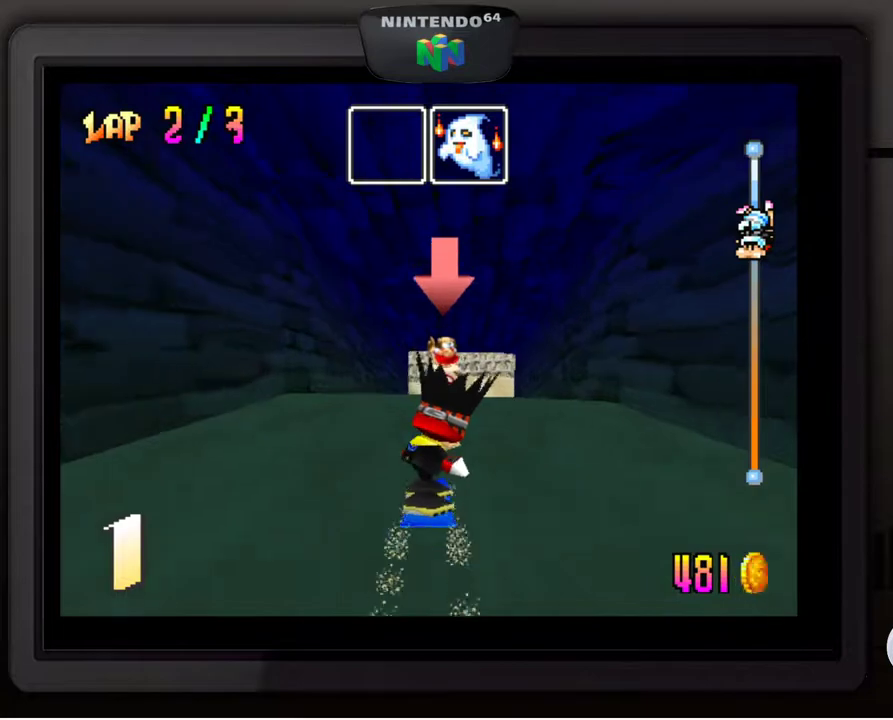
{"buttons": [], "left_stick": "center", "events": []}